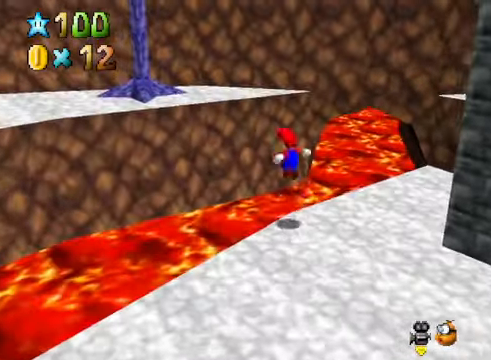
Gameplay with a controller (Xbox layout); each line is a JSON object with the inputs held at the frame after it. "events" lists button and stick changes between this image and that frame as [ms after this image, input, new state], when the widget could be followed in between.
{"buttons": [], "left_stick": "up-right", "right_stick": "down-left", "events": [[334, "A", "up"], [401, "left_stick", "up"], [434, "right_stick", "down-left"], [501, "left_stick", "up-right"]]}
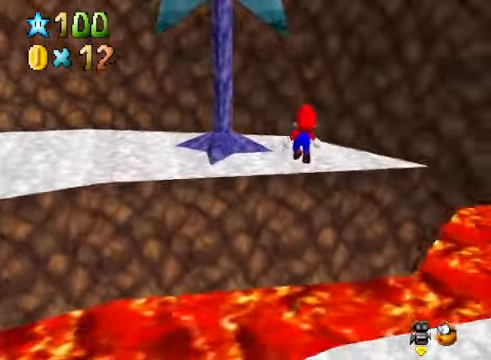
{"buttons": [], "left_stick": "right", "right_stick": "down-left", "events": [[66, "right_stick", "center"], [133, "right_stick", "down-left"], [300, "left_stick", "right"], [300, "right_stick", "center"], [467, "right_stick", "down-left"]]}
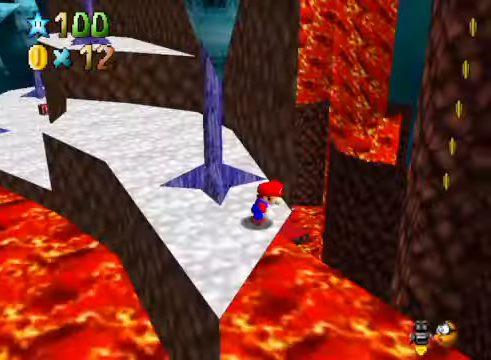
{"buttons": ["A"], "left_stick": "up-right", "right_stick": "center", "events": [[34, "left_stick", "up-right"], [134, "right_stick", "center"], [468, "A", "down"]]}
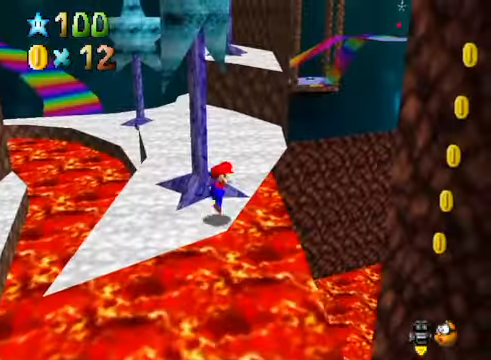
{"buttons": [], "left_stick": "up", "right_stick": "center", "events": [[134, "A", "up"], [301, "left_stick", "up"]]}
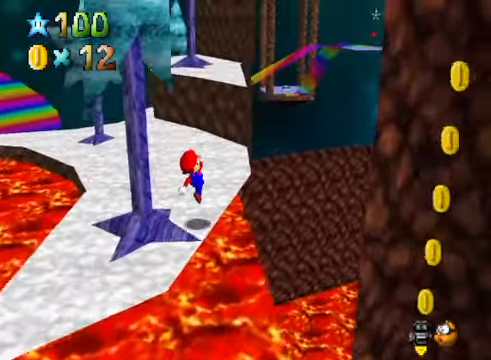
{"buttons": [], "left_stick": "up", "right_stick": "center", "events": [[367, "A", "down"], [367, "X", "down"], [468, "A", "up"], [468, "X", "up"]]}
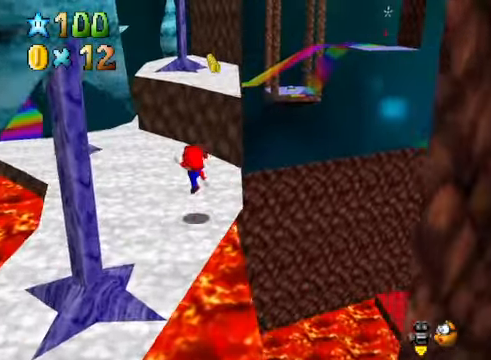
{"buttons": ["A"], "left_stick": "up-right", "right_stick": "center", "events": [[234, "A", "down"], [267, "left_stick", "up-right"]]}
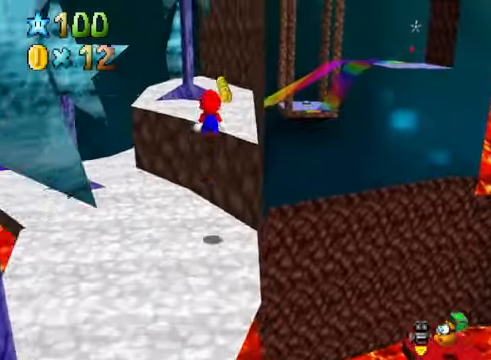
{"buttons": [], "left_stick": "up-right", "right_stick": "center", "events": [[267, "A", "up"]]}
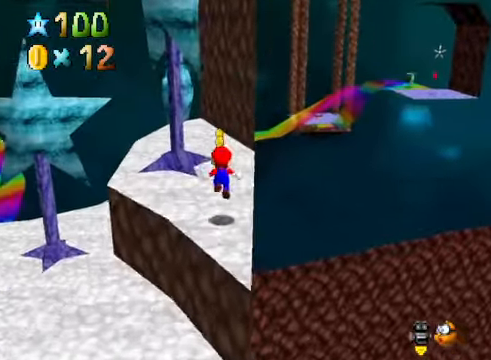
{"buttons": [], "left_stick": "up-right", "right_stick": "down-left", "events": [[468, "right_stick", "down-left"]]}
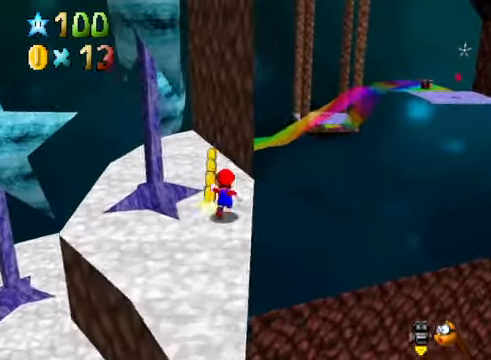
{"buttons": [], "left_stick": "up-right", "right_stick": "center", "events": [[134, "right_stick", "center"]]}
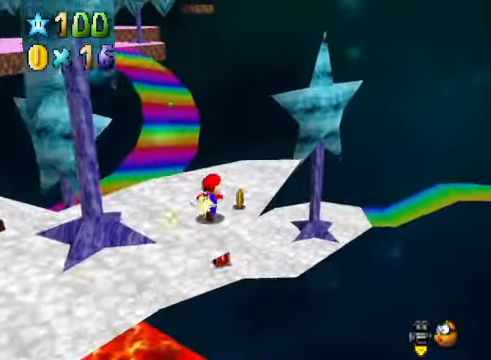
{"buttons": [], "left_stick": "up-left", "right_stick": "down-right", "events": [[33, "left_stick", "up"], [301, "A", "down"], [367, "A", "up"], [468, "left_stick", "up-left"], [501, "right_stick", "down-right"]]}
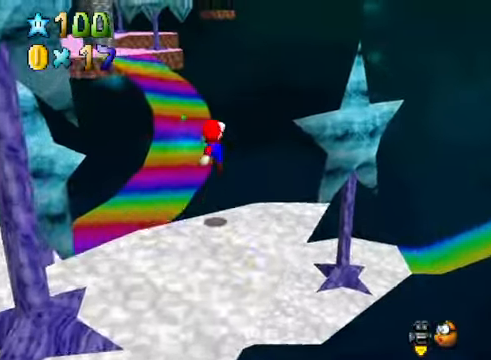
{"buttons": [], "left_stick": "right", "right_stick": "center", "events": [[134, "left_stick", "up-right"], [134, "right_stick", "center"], [234, "left_stick", "right"], [234, "right_stick", "right"], [367, "right_stick", "center"]]}
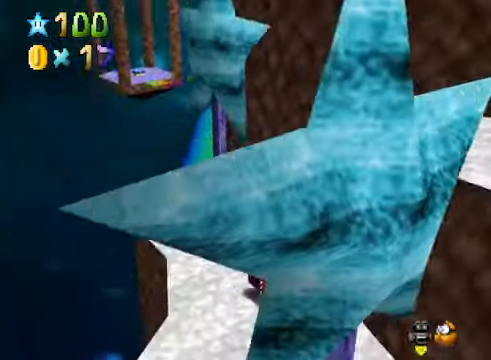
{"buttons": [], "left_stick": "up-right", "right_stick": "center", "events": [[67, "right_stick", "down-right"], [234, "right_stick", "center"], [267, "left_stick", "up-right"]]}
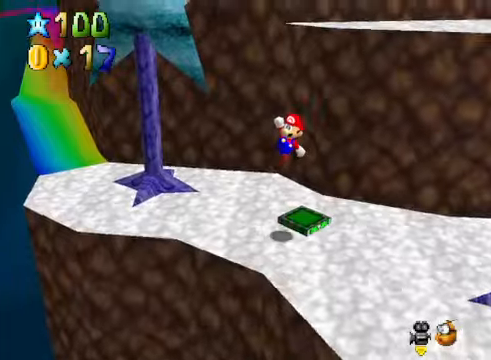
{"buttons": [], "left_stick": "center", "right_stick": "center", "events": [[34, "left_stick", "center"], [67, "right_stick", "right"], [201, "right_stick", "center"], [334, "right_stick", "right"], [468, "right_stick", "center"]]}
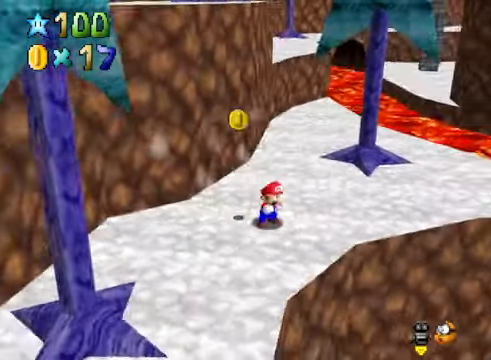
{"buttons": [], "left_stick": "left", "right_stick": "center", "events": [[234, "left_stick", "left"]]}
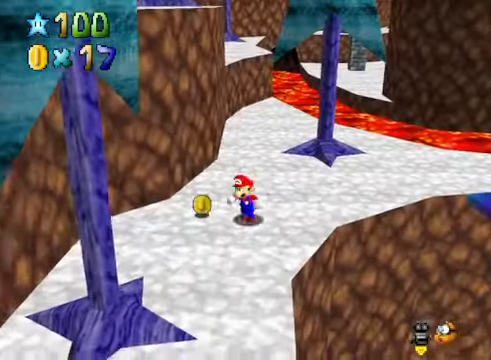
{"buttons": [], "left_stick": "left", "right_stick": "center", "events": [[134, "right_stick", "down-left"], [267, "right_stick", "center"], [368, "right_stick", "down-left"], [501, "right_stick", "center"]]}
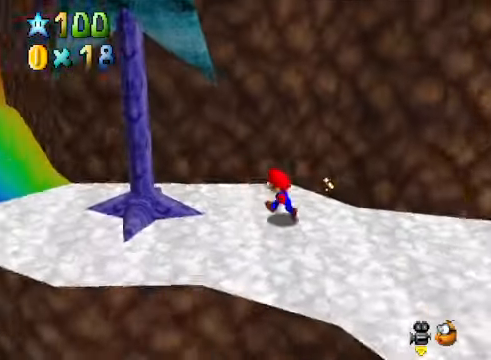
{"buttons": [], "left_stick": "up-left", "right_stick": "center", "events": [[267, "A", "down"], [301, "left_stick", "up-left"], [401, "A", "up"]]}
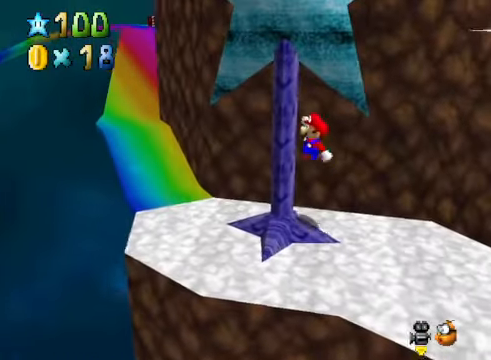
{"buttons": [], "left_stick": "center", "right_stick": "center", "events": [[67, "left_stick", "up"], [334, "left_stick", "center"]]}
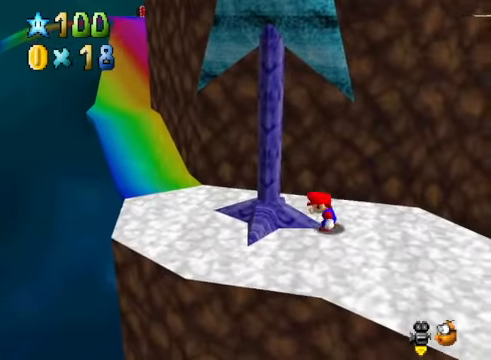
{"buttons": [], "left_stick": "up-left", "right_stick": "center", "events": [[67, "left_stick", "up-left"], [167, "A", "down"], [367, "A", "up"]]}
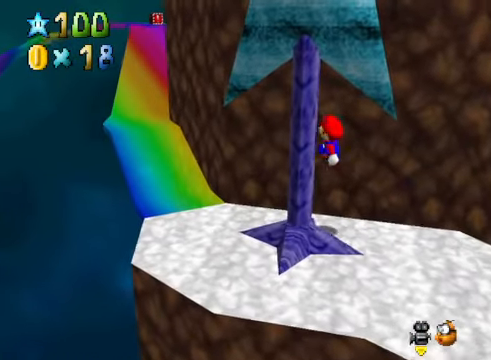
{"buttons": [], "left_stick": "center", "right_stick": "center", "events": [[33, "left_stick", "left"], [167, "left_stick", "down-left"], [434, "left_stick", "center"]]}
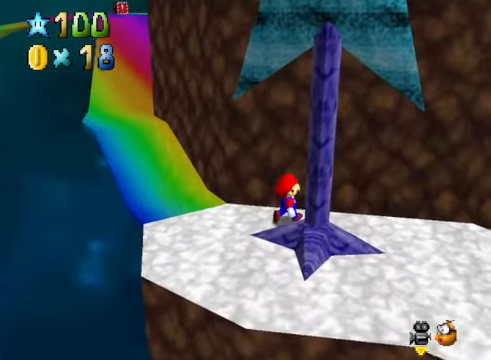
{"buttons": [], "left_stick": "down-left", "right_stick": "center", "events": [[67, "left_stick", "down-left"]]}
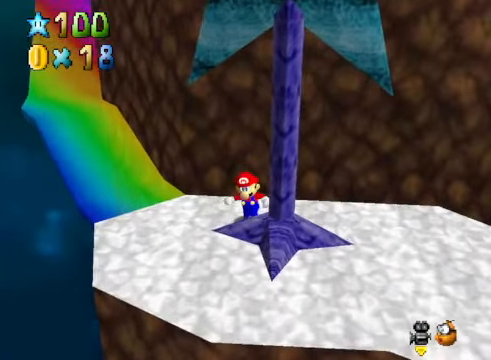
{"buttons": [], "left_stick": "up-left", "right_stick": "center", "events": [[134, "left_stick", "left"], [334, "left_stick", "up-left"]]}
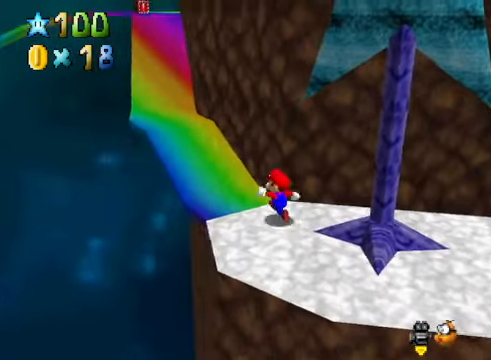
{"buttons": [], "left_stick": "up", "right_stick": "center", "events": [[67, "A", "down"], [367, "left_stick", "up"], [467, "A", "up"]]}
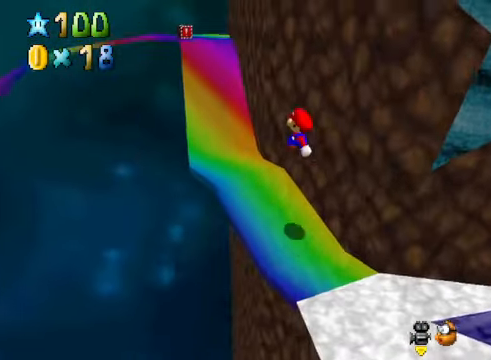
{"buttons": ["A"], "left_stick": "up-left", "right_stick": "center", "events": [[234, "right_stick", "down-right"], [301, "left_stick", "up-left"], [334, "right_stick", "center"], [468, "A", "down"]]}
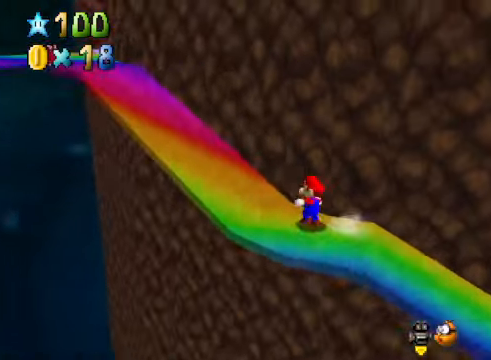
{"buttons": [], "left_stick": "up-left", "right_stick": "center", "events": [[501, "A", "up"]]}
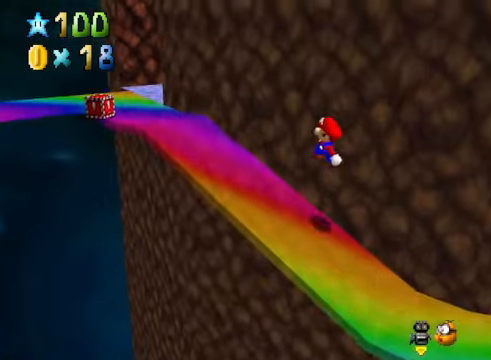
{"buttons": ["A"], "left_stick": "up-left", "right_stick": "center", "events": [[234, "A", "down"]]}
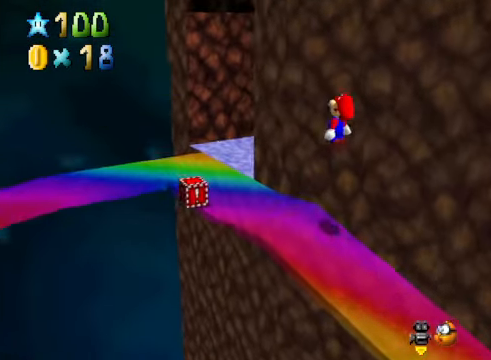
{"buttons": [], "left_stick": "right", "right_stick": "center", "events": [[33, "A", "up"], [133, "left_stick", "center"], [200, "right_stick", "down-right"], [334, "right_stick", "center"], [367, "left_stick", "right"]]}